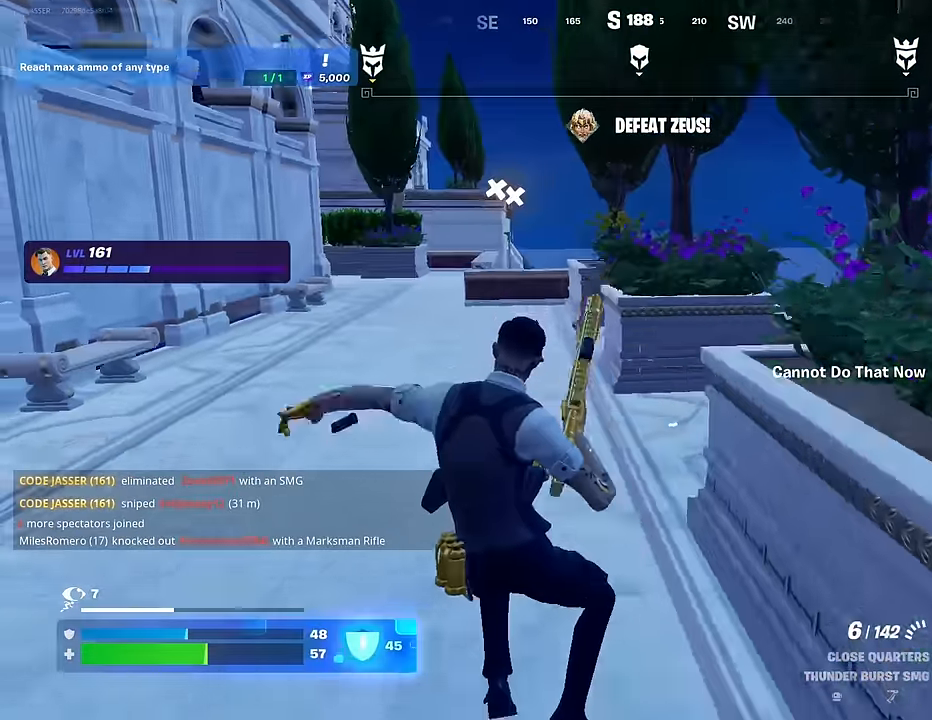
Gameplay with a controller (PlayStation layout); each line is a JSON object with the inputs held at the frame after it. "events" lists button and stick changes between this image and that frame as [ms after this image, input, new state], when the widget could be followed in between.
{"buttons": [], "left_stick": "up-left", "right_stick": "center", "events": [[183, "right_stick", "left"], [250, "left_stick", "up-left"], [483, "right_stick", "center"]]}
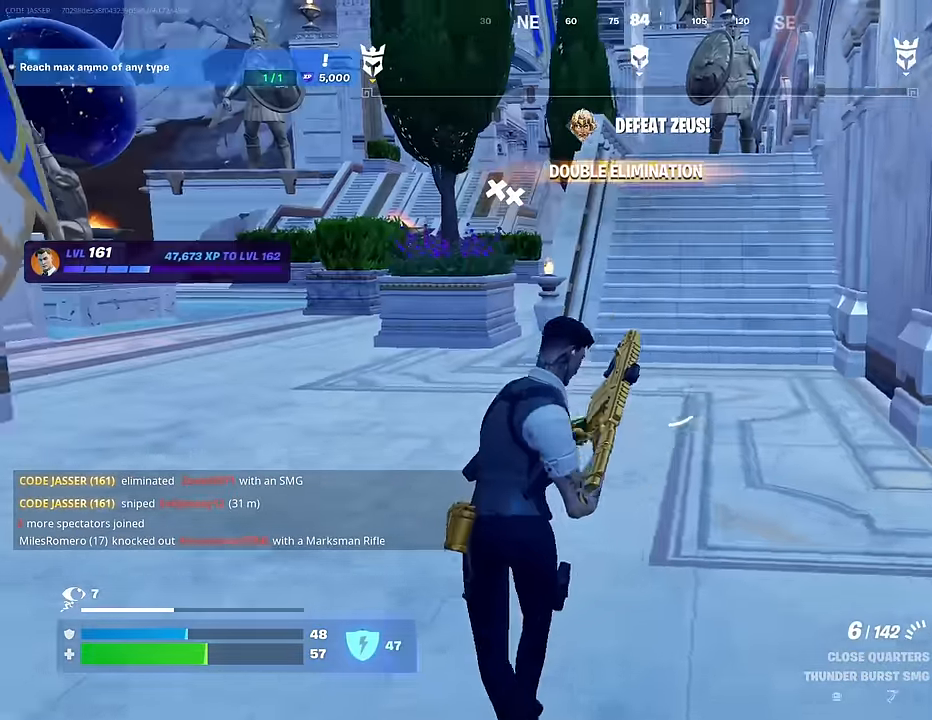
{"buttons": [], "left_stick": "up-left", "right_stick": "center", "events": []}
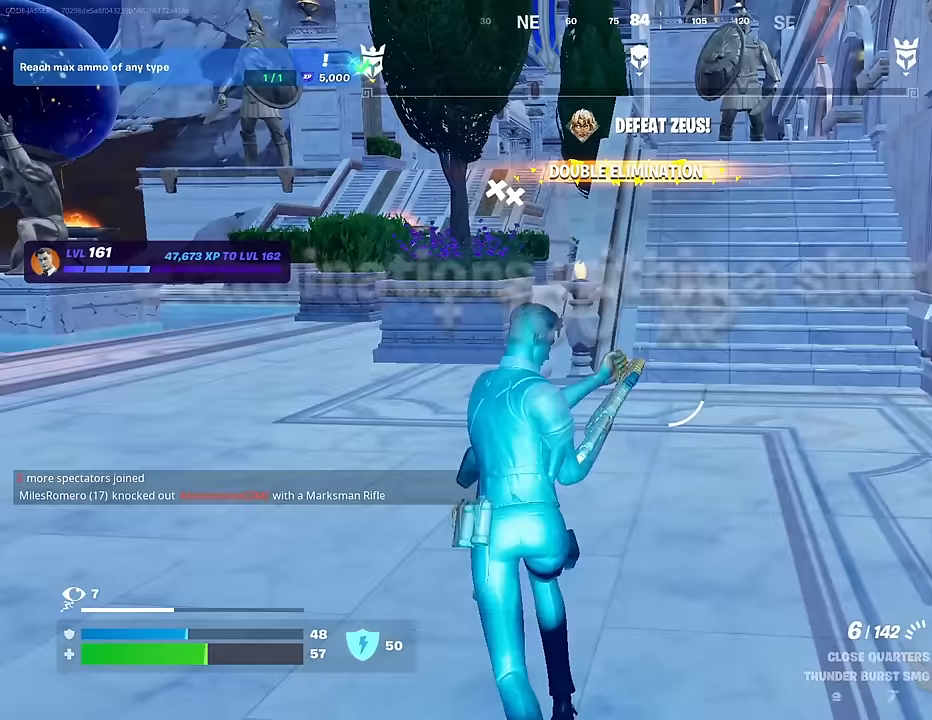
{"buttons": [], "left_stick": "up", "right_stick": "center", "events": [[100, "left_stick", "up"], [133, "right_stick", "left"], [250, "right_stick", "center"]]}
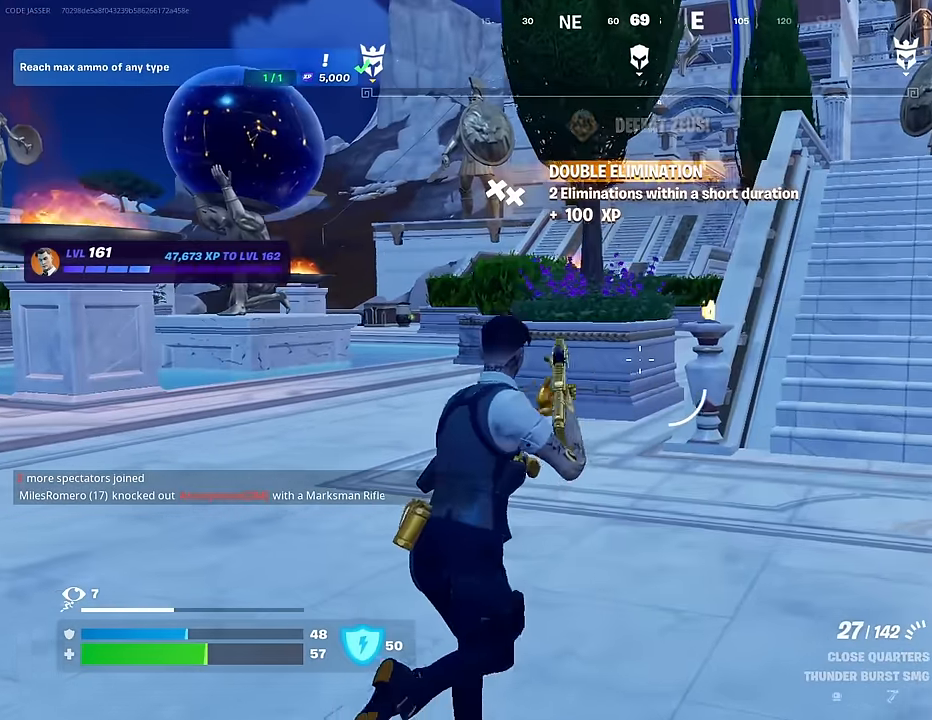
{"buttons": ["L1"], "left_stick": "up", "right_stick": "center", "events": [[250, "L3", "down"], [367, "L3", "up"], [433, "L1", "down"]]}
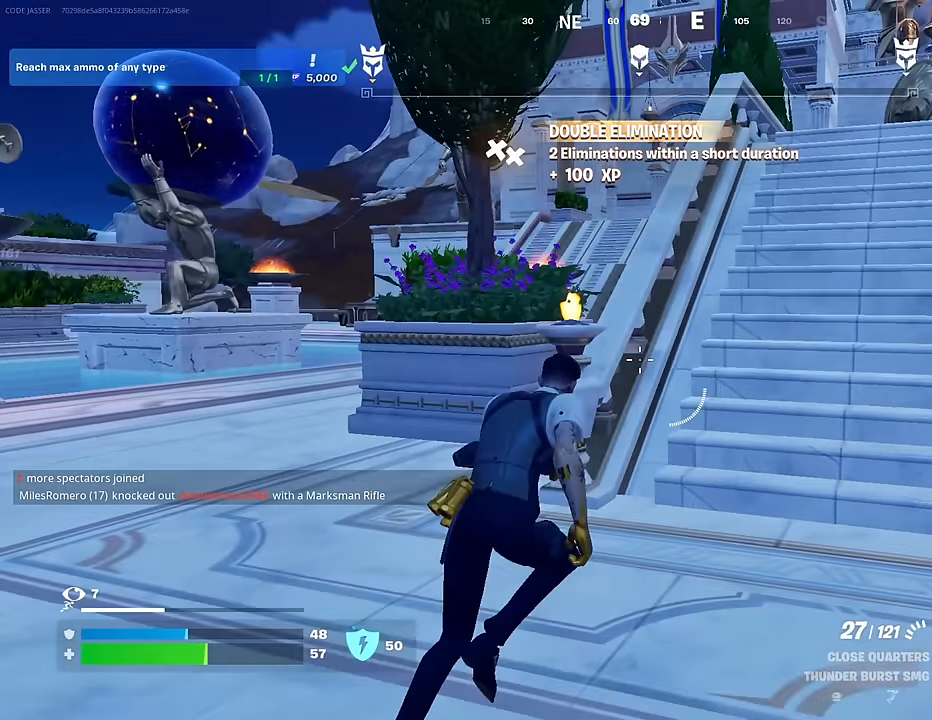
{"buttons": [], "left_stick": "up", "right_stick": "center", "events": [[33, "CROSS", "down"], [33, "L1", "up"], [117, "CROSS", "up"]]}
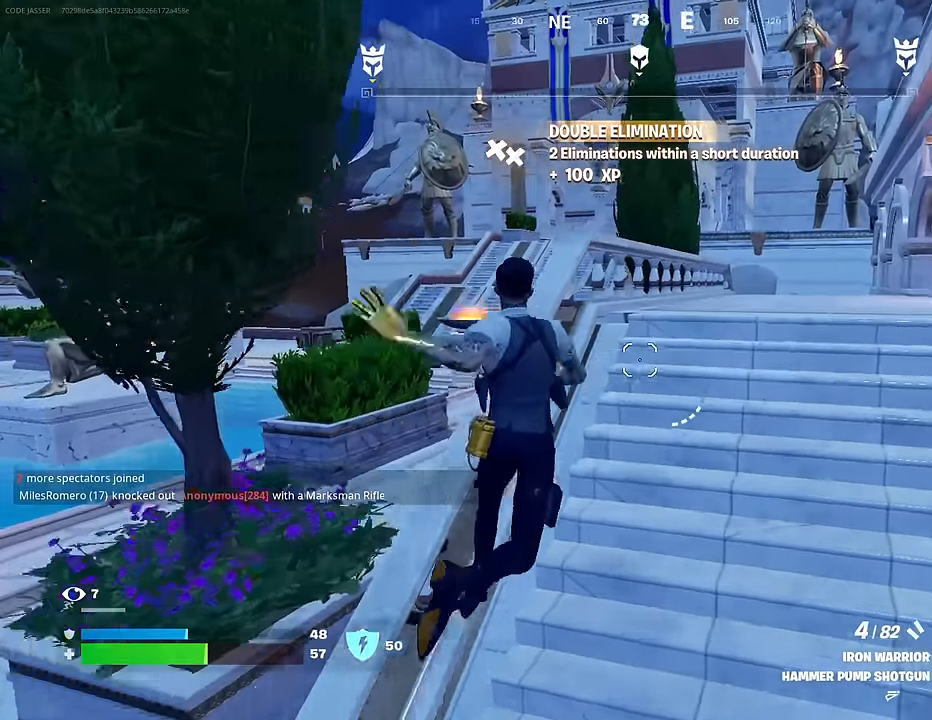
{"buttons": ["SQUARE"], "left_stick": "up", "right_stick": "center", "events": [[100, "R3", "down"], [200, "R3", "up"], [250, "left_stick", "center"], [417, "CROSS", "down"], [417, "left_stick", "up"], [467, "SQUARE", "down"], [483, "CROSS", "up"]]}
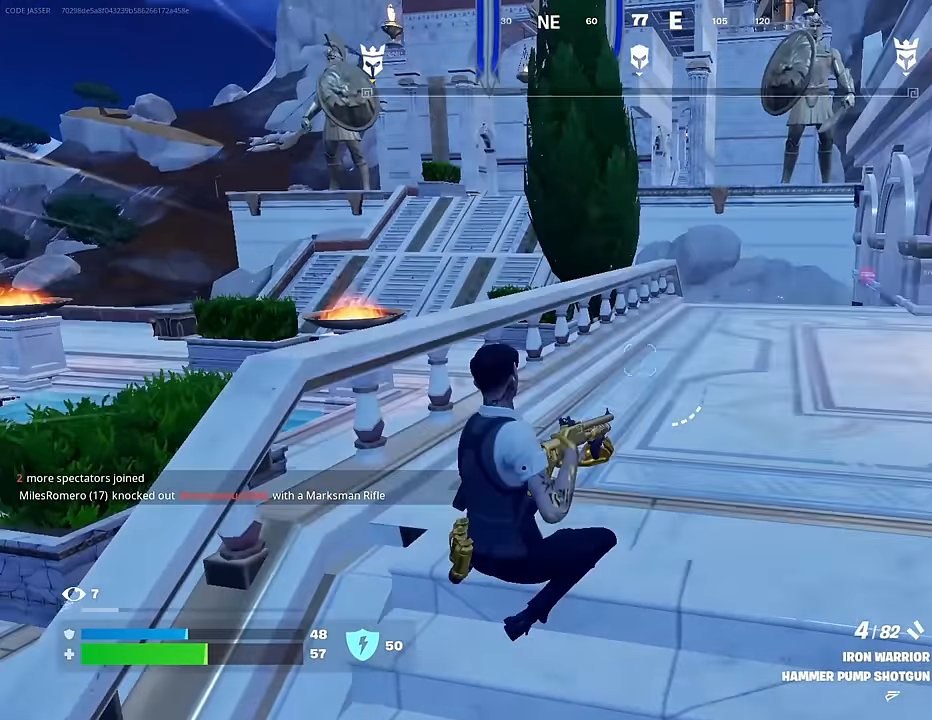
{"buttons": [], "left_stick": "up-left", "right_stick": "right", "events": [[67, "SQUARE", "up"], [233, "R3", "down"], [300, "R3", "up"], [333, "right_stick", "right"], [417, "left_stick", "up-left"]]}
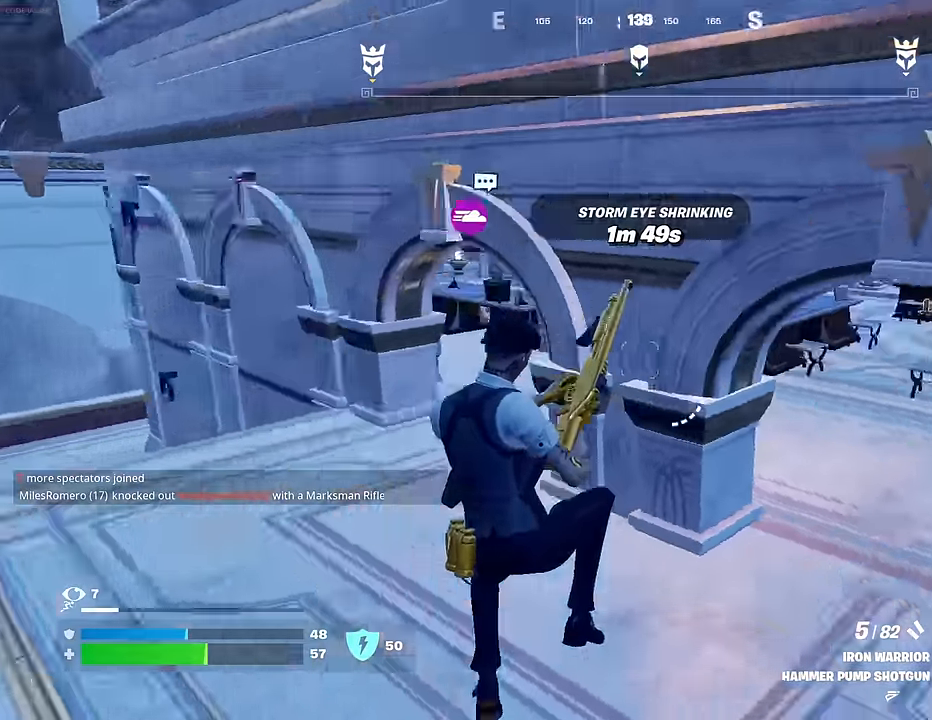
{"buttons": [], "left_stick": "left", "right_stick": "left", "events": [[100, "left_stick", "left"], [167, "right_stick", "center"], [467, "right_stick", "left"]]}
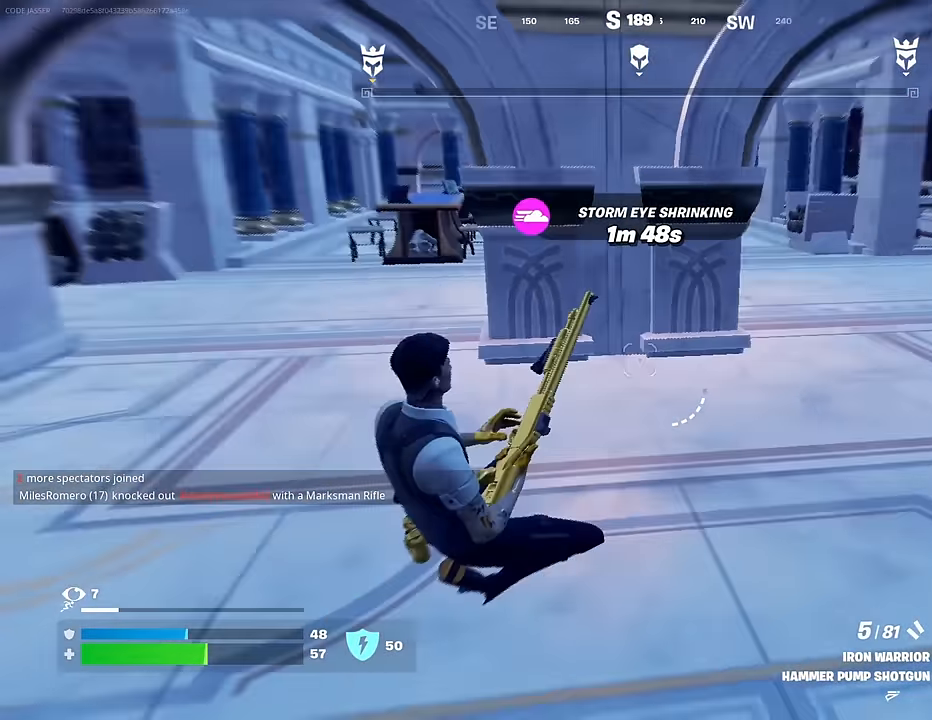
{"buttons": [], "left_stick": "left", "right_stick": "center", "events": [[50, "right_stick", "center"], [333, "right_stick", "right"], [433, "right_stick", "center"]]}
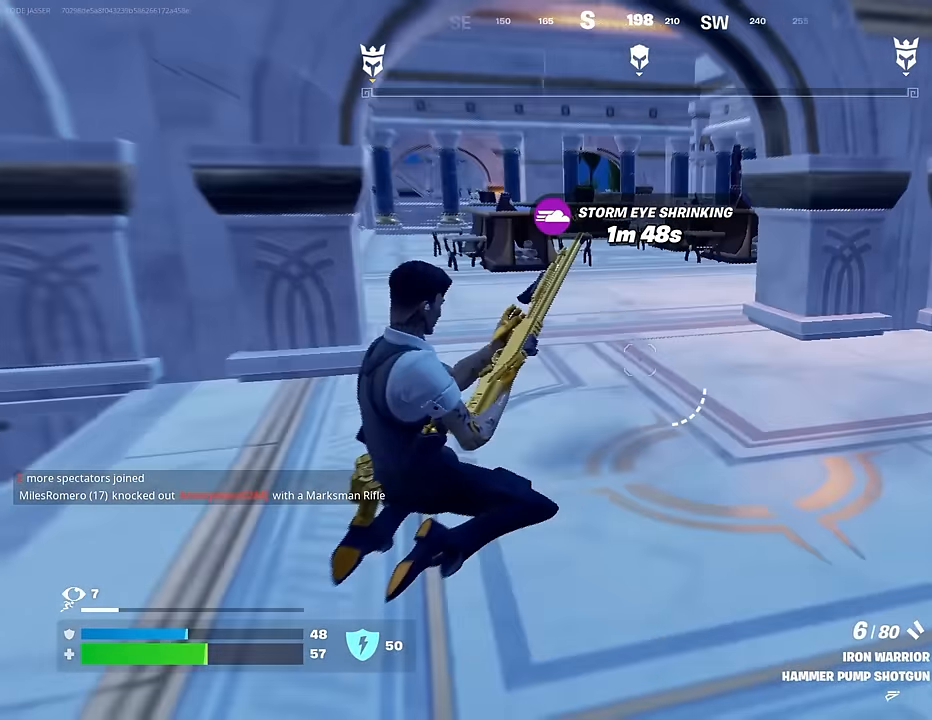
{"buttons": [], "left_stick": "up", "right_stick": "left", "events": [[183, "right_stick", "left"], [283, "left_stick", "up-left"], [417, "left_stick", "up"]]}
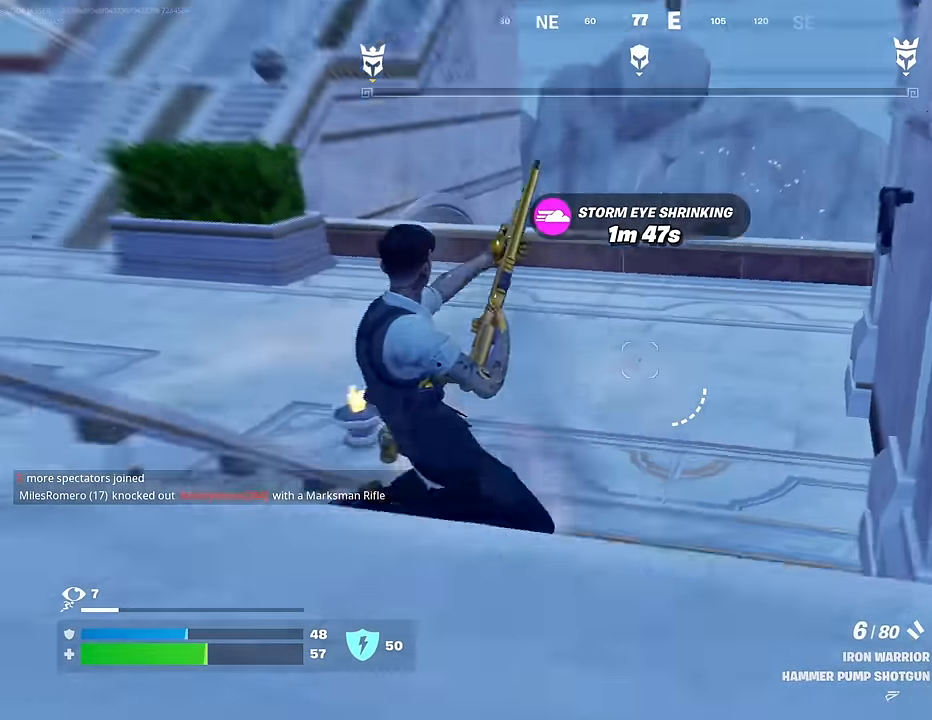
{"buttons": [], "left_stick": "up", "right_stick": "center", "events": [[17, "right_stick", "center"], [200, "CROSS", "down"], [283, "CROSS", "up"], [300, "right_stick", "left"], [500, "right_stick", "center"]]}
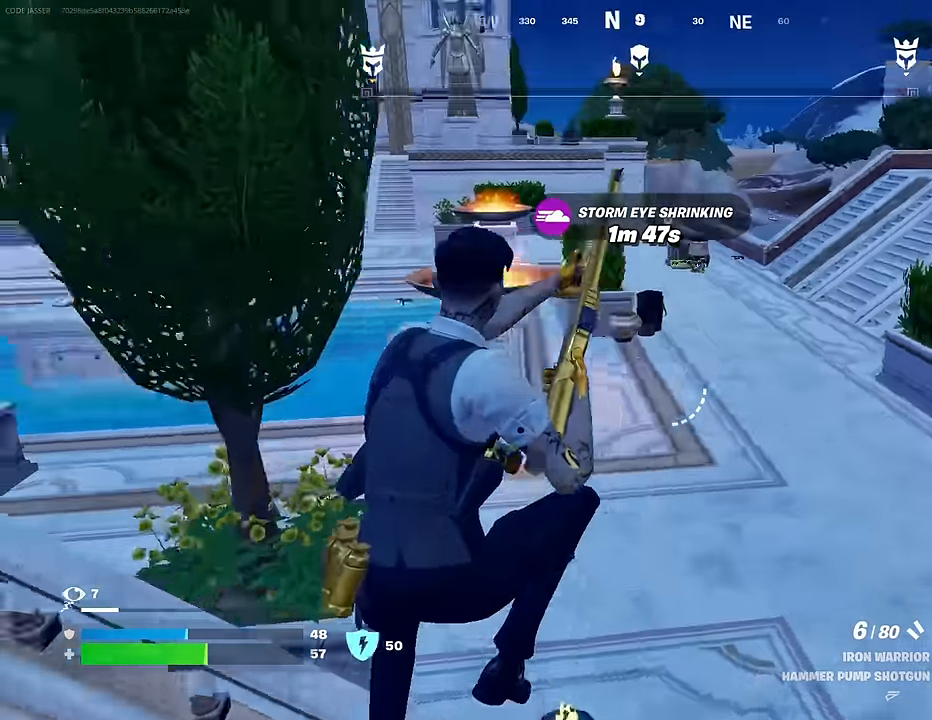
{"buttons": ["L1"], "left_stick": "up", "right_stick": "right", "events": [[167, "right_stick", "right"], [467, "L1", "down"]]}
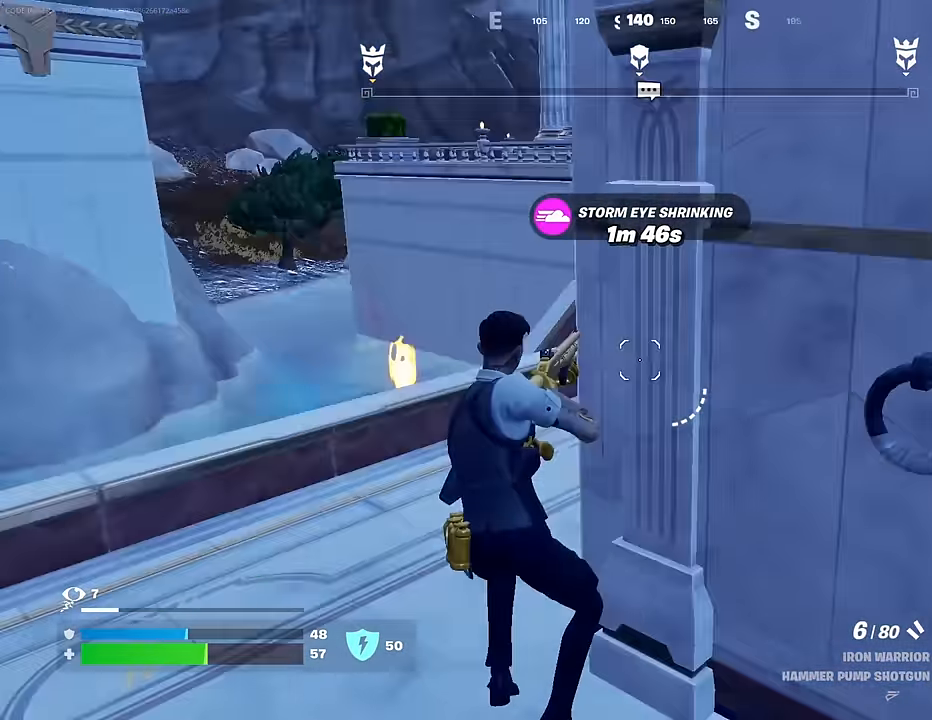
{"buttons": [], "left_stick": "up-left", "right_stick": "center", "events": [[33, "left_stick", "up-left"], [50, "L1", "up"], [50, "right_stick", "center"], [100, "L1", "down"], [200, "L1", "up"], [267, "L3", "down"], [350, "L3", "up"], [417, "right_stick", "right"], [500, "right_stick", "center"]]}
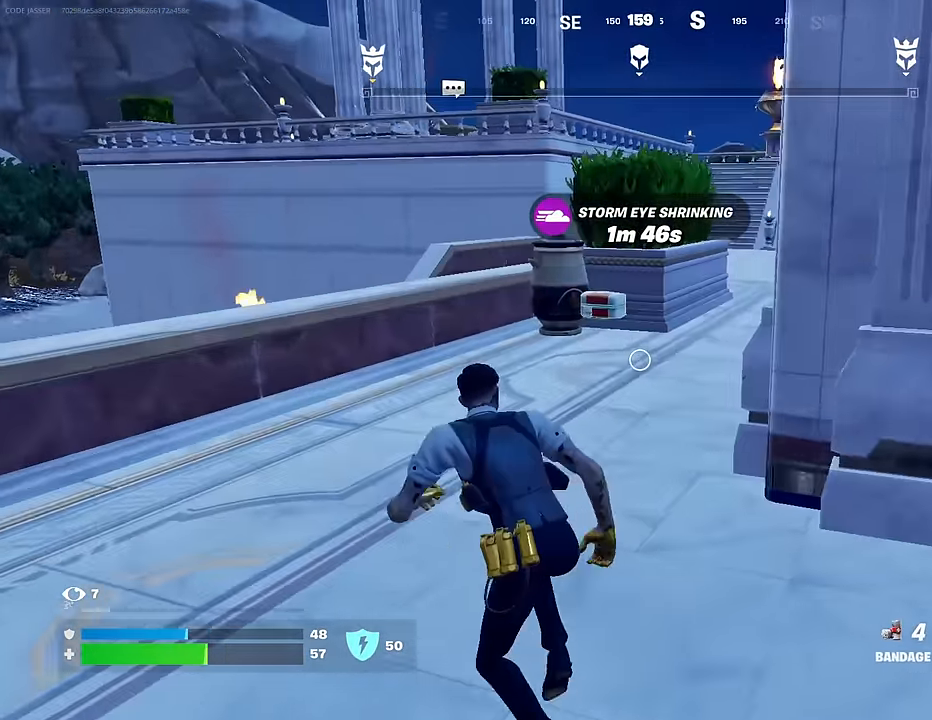
{"buttons": [], "left_stick": "up", "right_stick": "center", "events": [[150, "left_stick", "up"]]}
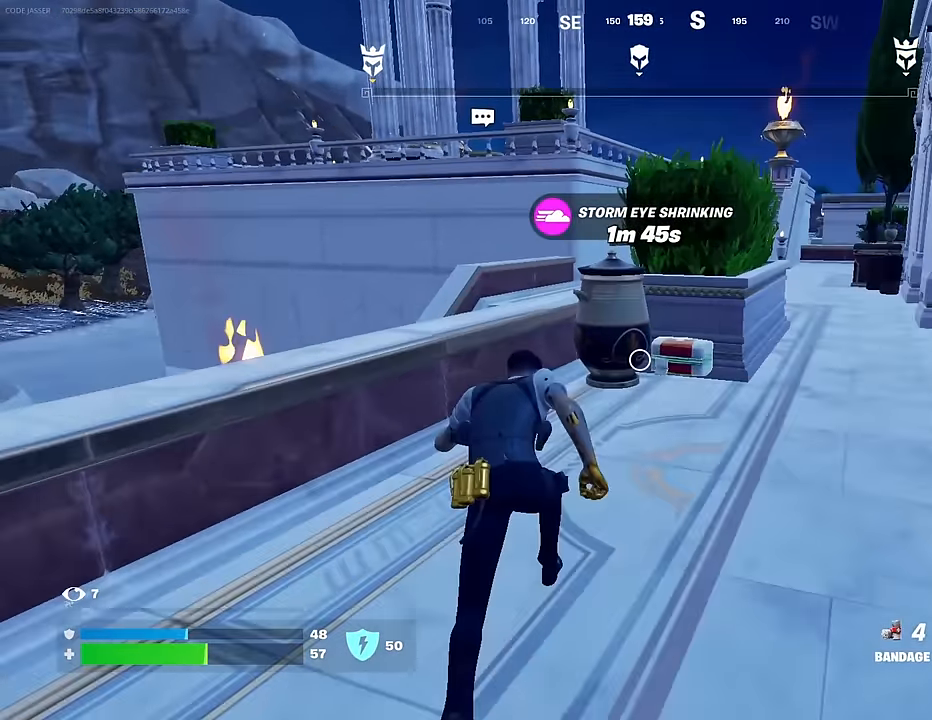
{"buttons": [], "left_stick": "up-left", "right_stick": "left", "events": [[83, "left_stick", "up-right"], [200, "SQUARE", "down"], [250, "SQUARE", "up"], [267, "right_stick", "left"], [283, "left_stick", "up-left"]]}
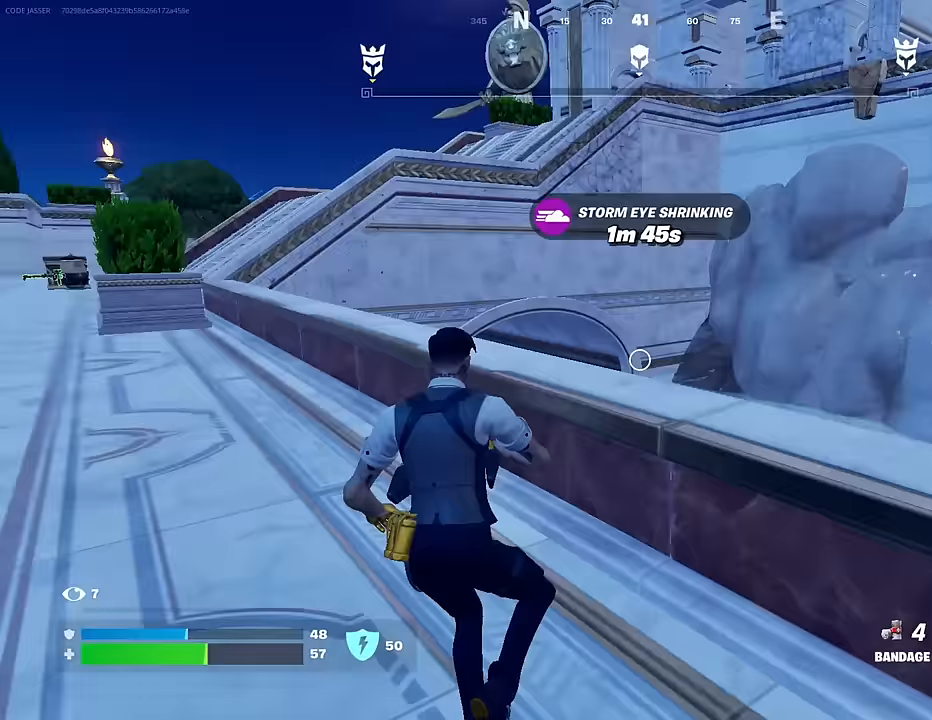
{"buttons": [], "left_stick": "up", "right_stick": "center", "events": [[83, "left_stick", "up"], [133, "right_stick", "center"]]}
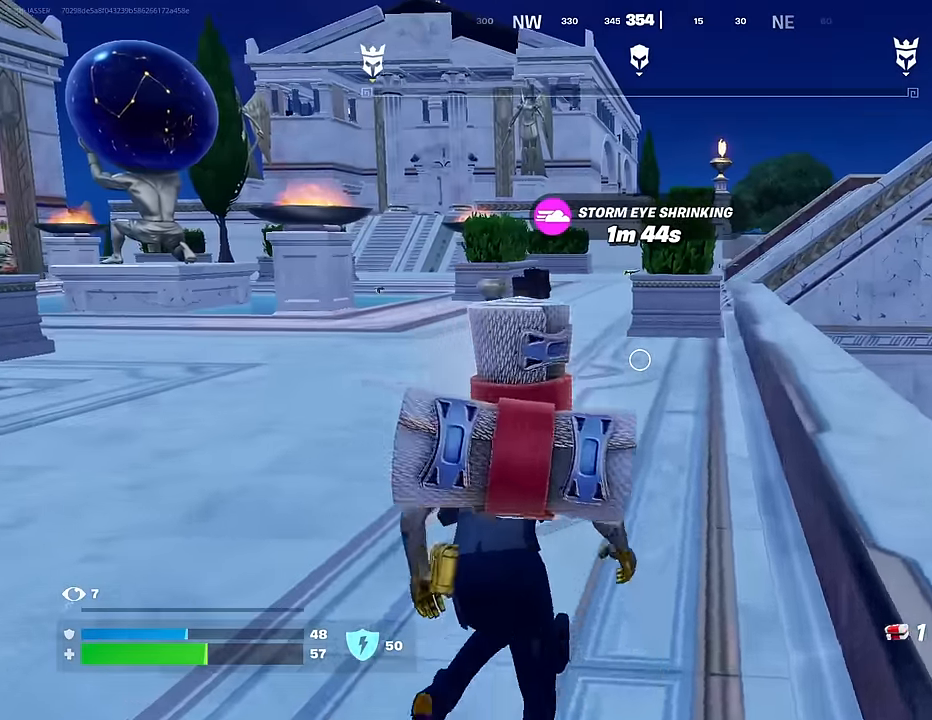
{"buttons": [], "left_stick": "up", "right_stick": "center", "events": [[150, "CROSS", "down"], [217, "CROSS", "up"], [233, "R2", "down"], [333, "R2", "up"]]}
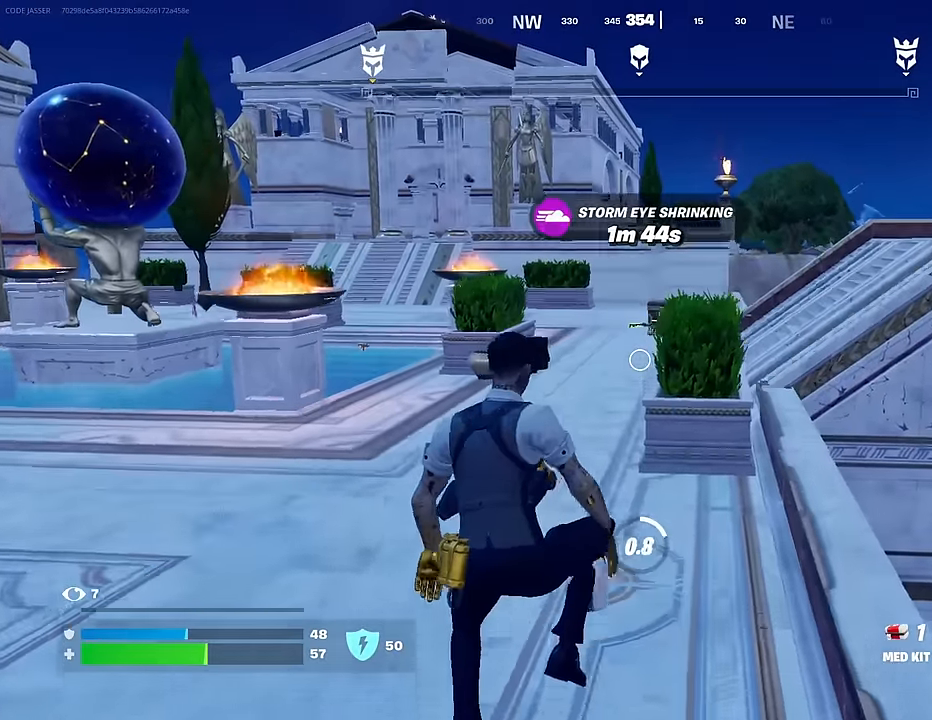
{"buttons": [], "left_stick": "up", "right_stick": "center", "events": [[167, "R3", "down"], [233, "R3", "up"]]}
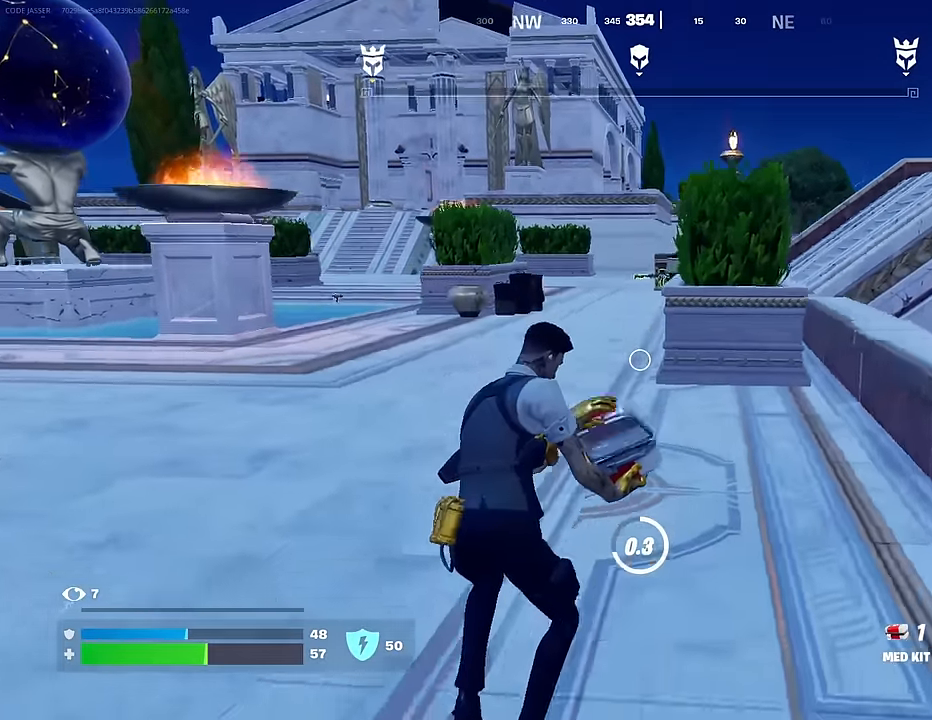
{"buttons": ["DPAD_RIGHT"], "left_stick": "center", "right_stick": "center", "events": [[267, "CROSS", "down"], [317, "left_stick", "center"], [350, "CROSS", "up"], [433, "DPAD_RIGHT", "down"]]}
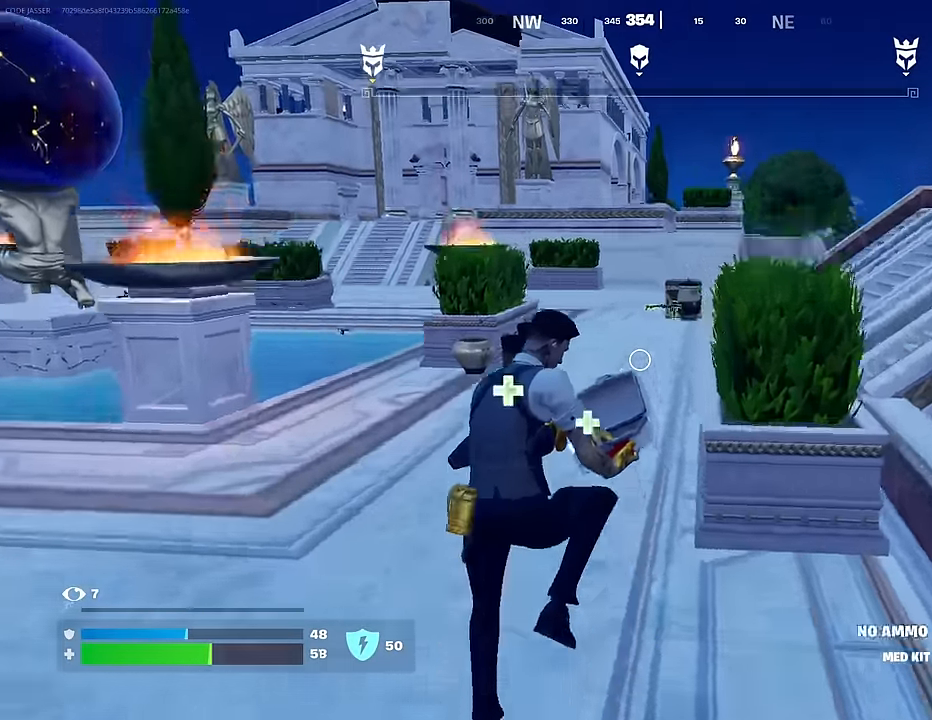
{"buttons": [], "left_stick": "up", "right_stick": "center", "events": [[17, "DPAD_RIGHT", "up"], [283, "left_stick", "up"]]}
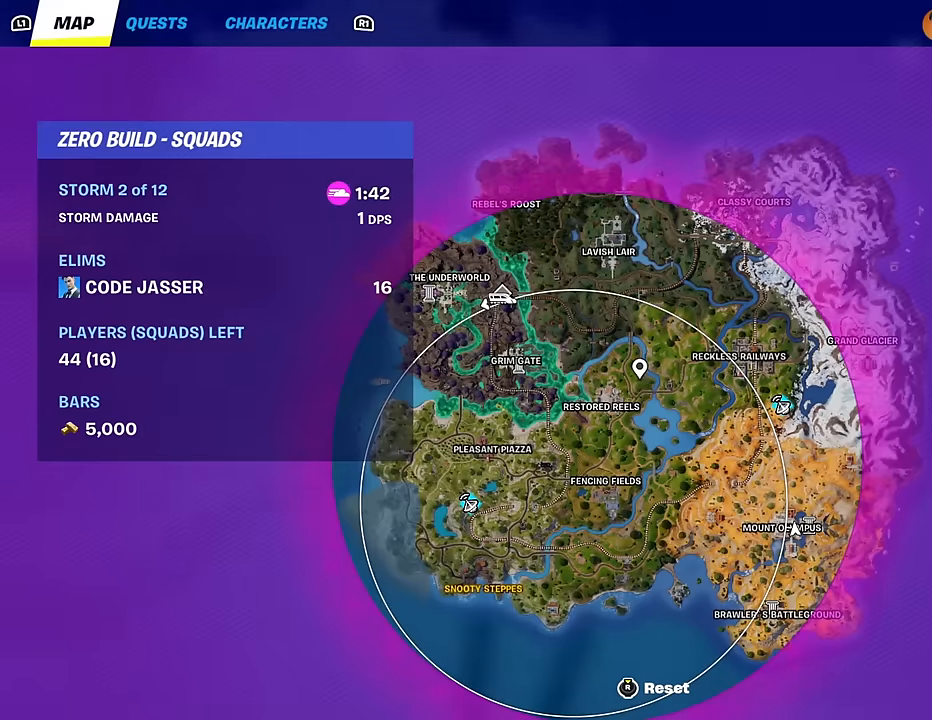
{"buttons": [], "left_stick": "up", "right_stick": "center", "events": []}
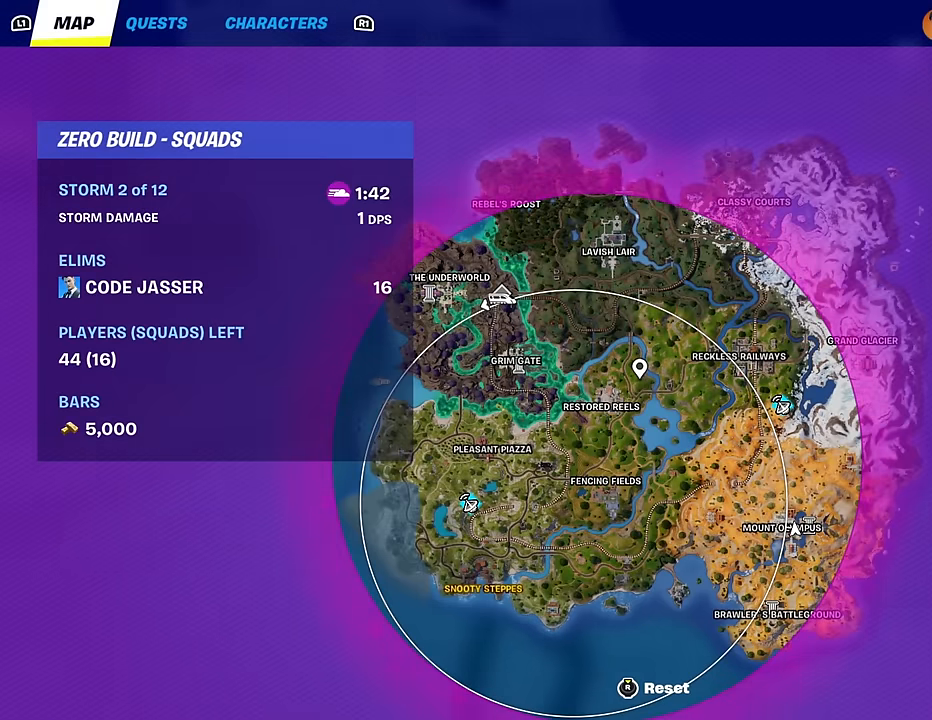
{"buttons": [], "left_stick": "up", "right_stick": "center", "events": []}
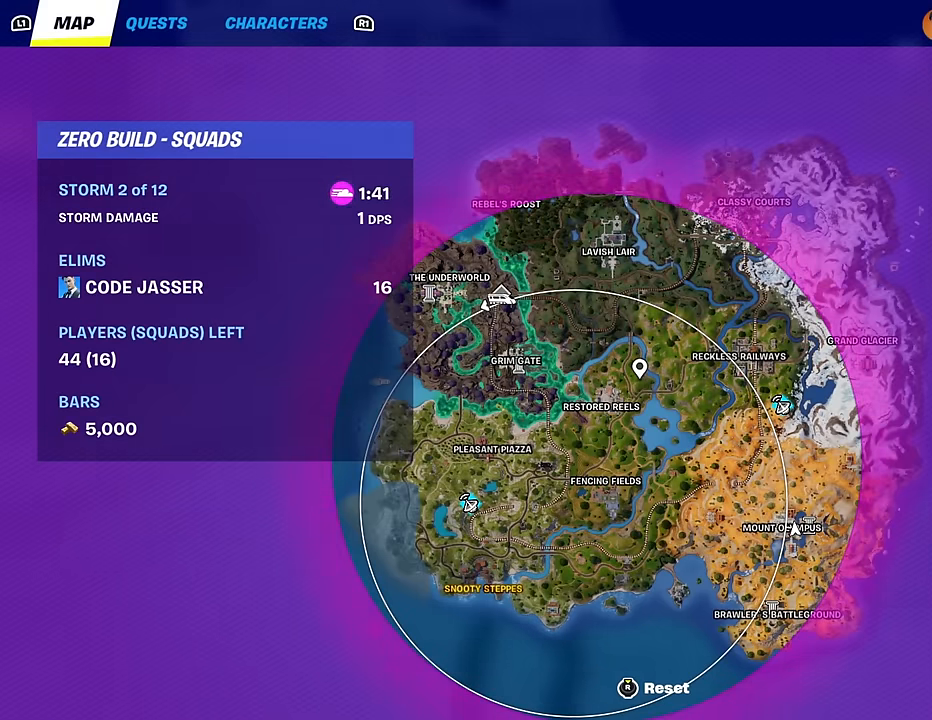
{"buttons": [], "left_stick": "up", "right_stick": "center", "events": [[84, "CIRCLE", "down"], [134, "CIRCLE", "up"], [334, "right_stick", "right"], [434, "right_stick", "center"]]}
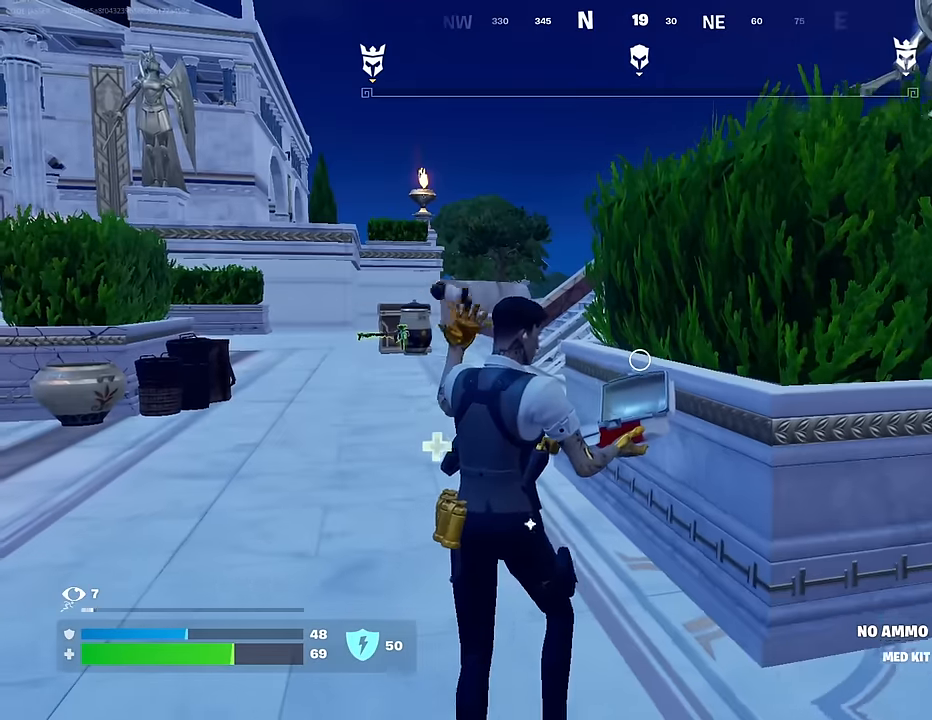
{"buttons": [], "left_stick": "up", "right_stick": "center", "events": [[200, "right_stick", "down-left"], [284, "right_stick", "center"]]}
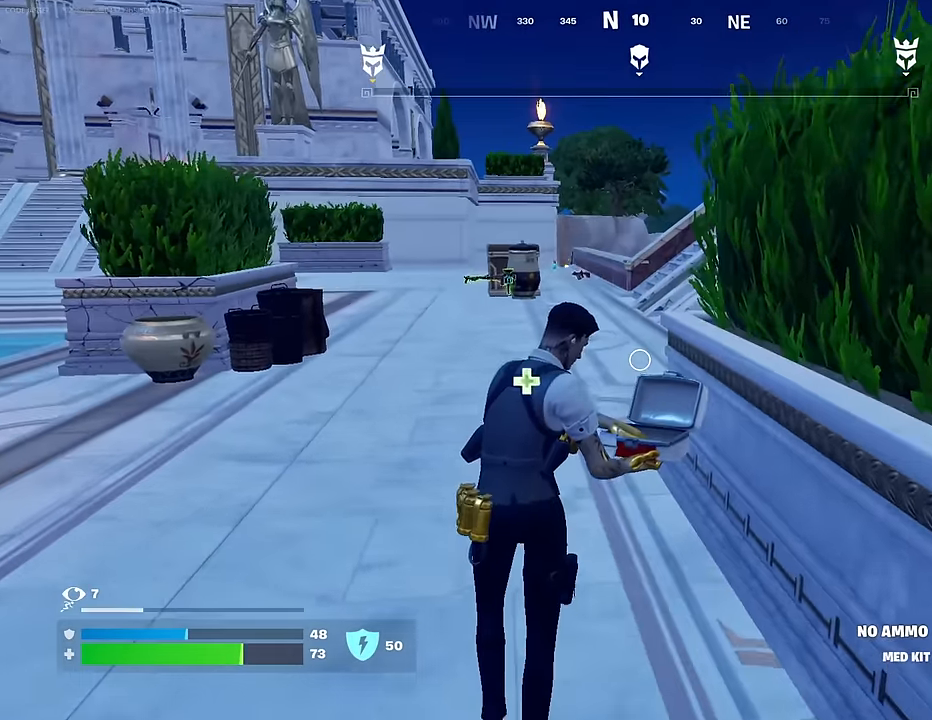
{"buttons": [], "left_stick": "up", "right_stick": "center", "events": []}
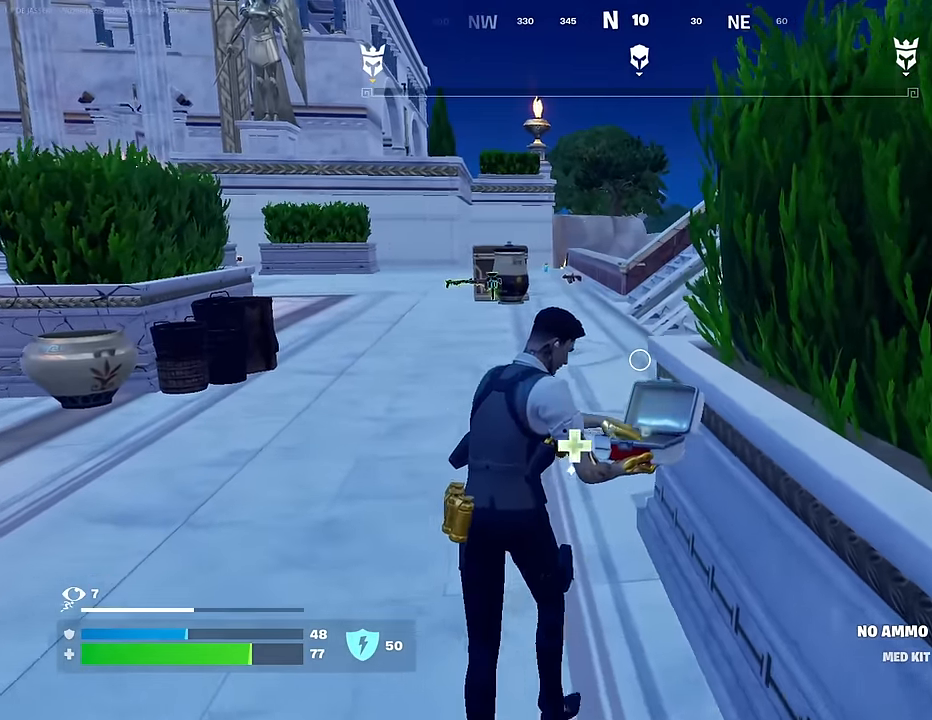
{"buttons": [], "left_stick": "up", "right_stick": "center", "events": []}
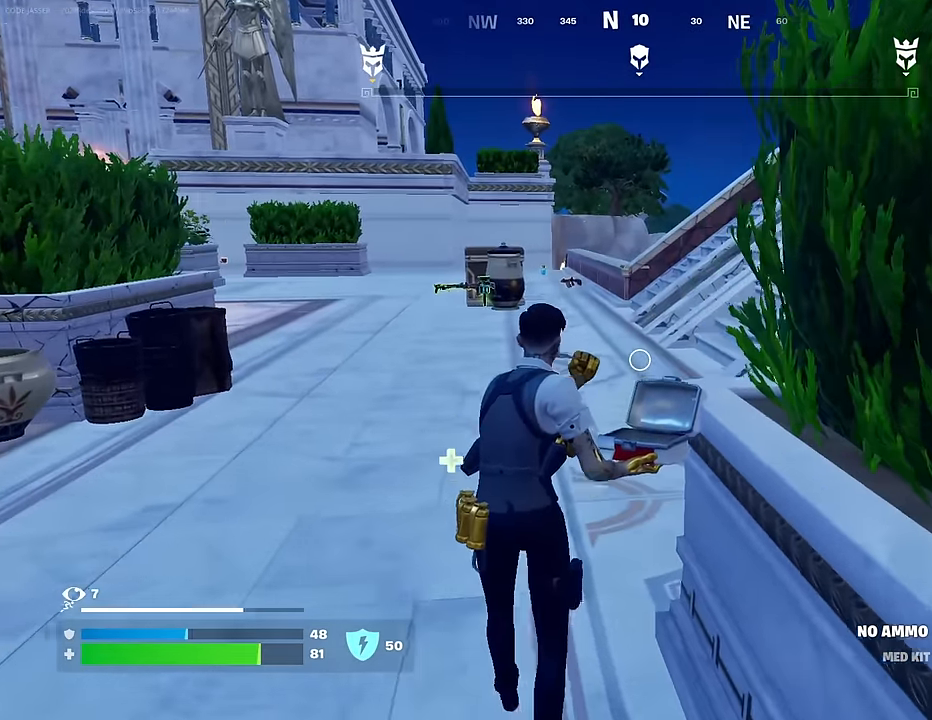
{"buttons": [], "left_stick": "up", "right_stick": "up-right", "events": [[434, "right_stick", "up-right"]]}
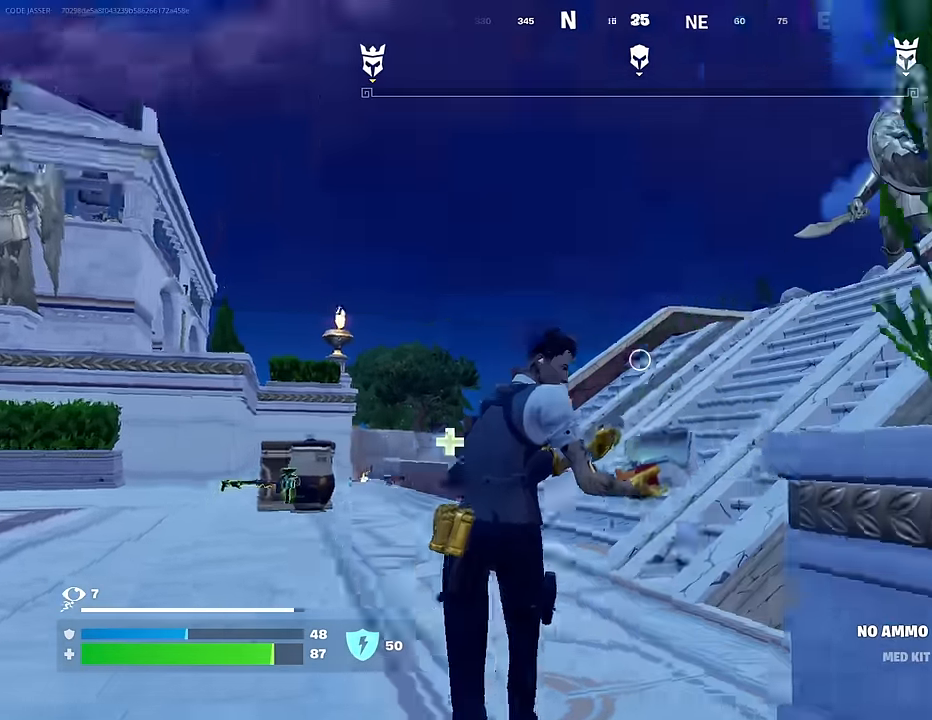
{"buttons": [], "left_stick": "up", "right_stick": "center", "events": [[67, "right_stick", "down-right"], [217, "right_stick", "center"]]}
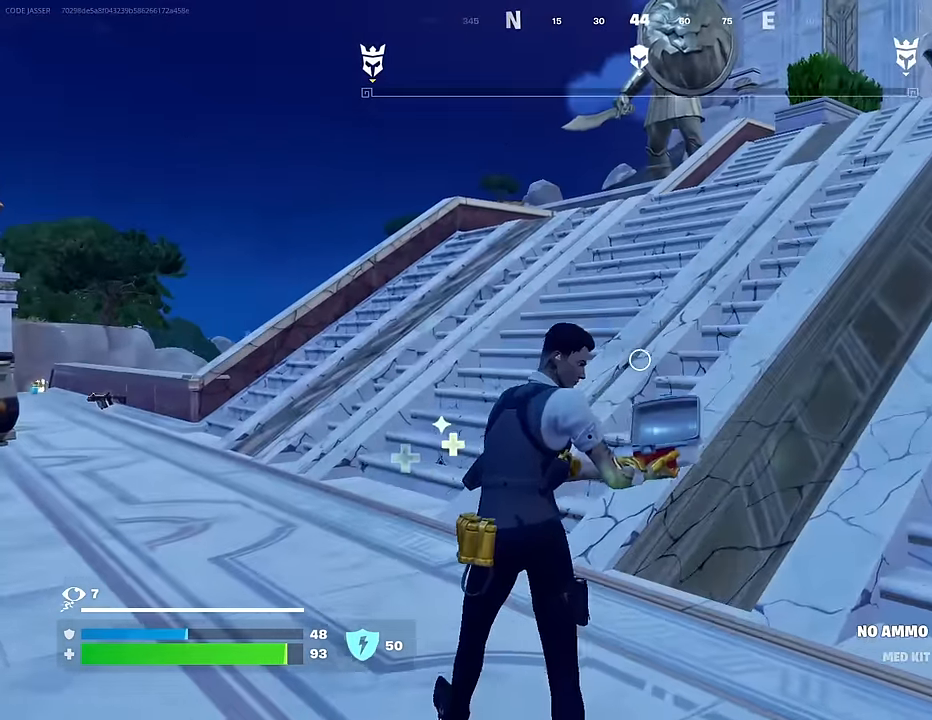
{"buttons": [], "left_stick": "up", "right_stick": "center", "events": [[267, "right_stick", "right"], [450, "right_stick", "center"]]}
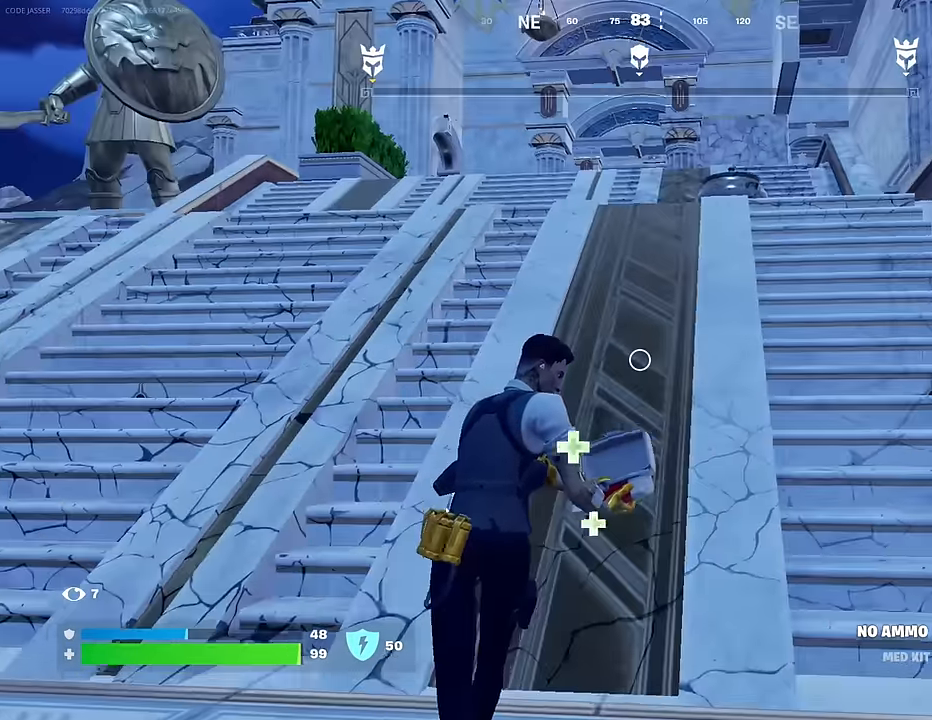
{"buttons": [], "left_stick": "up", "right_stick": "center", "events": []}